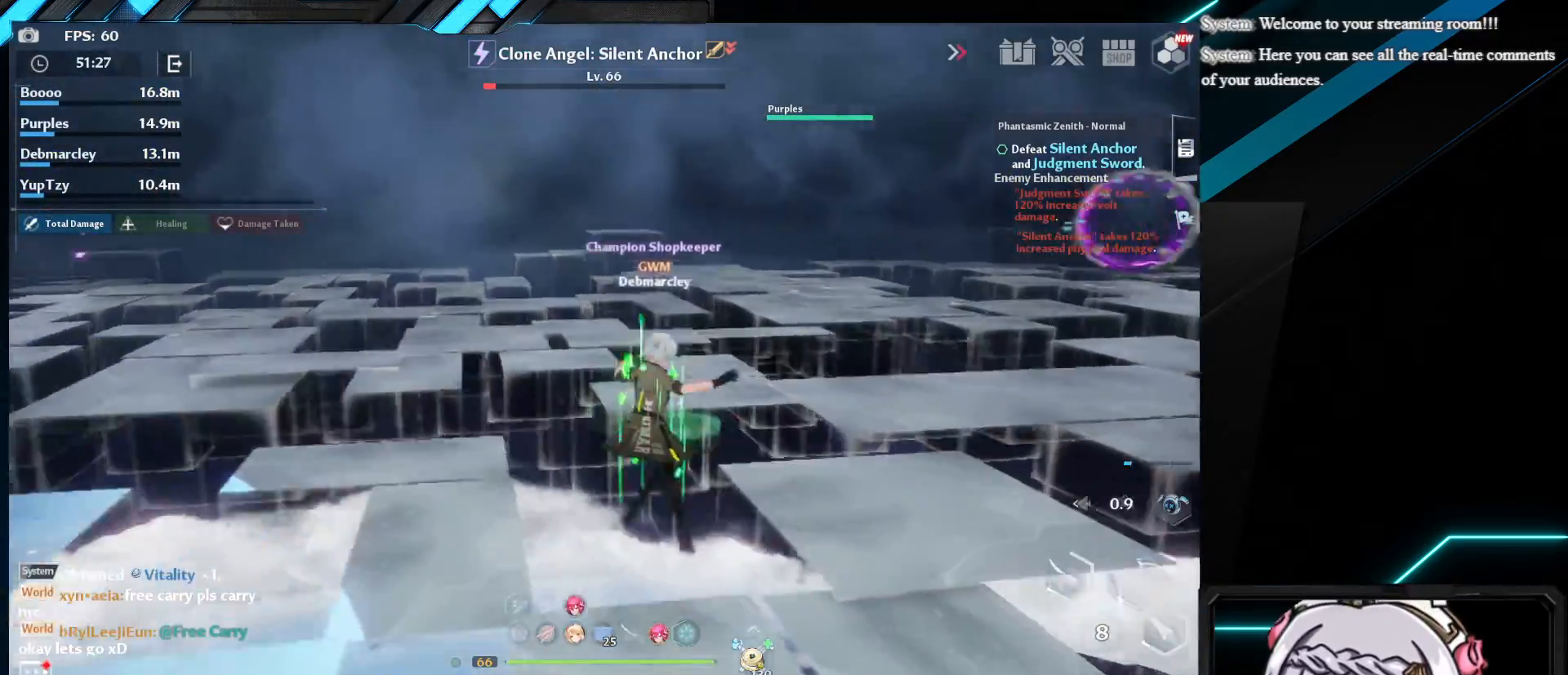
Gameplay with keyboard and mouse; each line is a JSON object with the keys and mouse buttons held at the frame after it. "events" lists presses ("down") and releases ("up") of "1", "2", "3", "4", "5", "a", "alt", "b", "c", "caps_lock", "ctrl", "d", "e", "f", "g", "q", "r", "s", "shift", "space", "super", "t", "tab", "tilde", "v", "w", "x", "z", "mouse_left", "mouse_wheel", "mouse_right", "mouse_mb4" and "mouse_mb5" between this image and that frame as [ms after this image, input, new state], when the widget could be followed in between. "mouse_left", "mouse_wheel", "mouse_right", "mouse_mb4", "mouse_mb5" = the "left", "wheel", "right", "mb4", "mb5" buttons of the "mouse" list. No other keys are recorded. "wheel" means that the mouse wheel is clicked or scrolled. Mouse movement is not recorded.
{"keys": ["d", "s", "shift"], "mouse": [], "events": [[183, "shift", "down"], [217, "s", "down"]]}
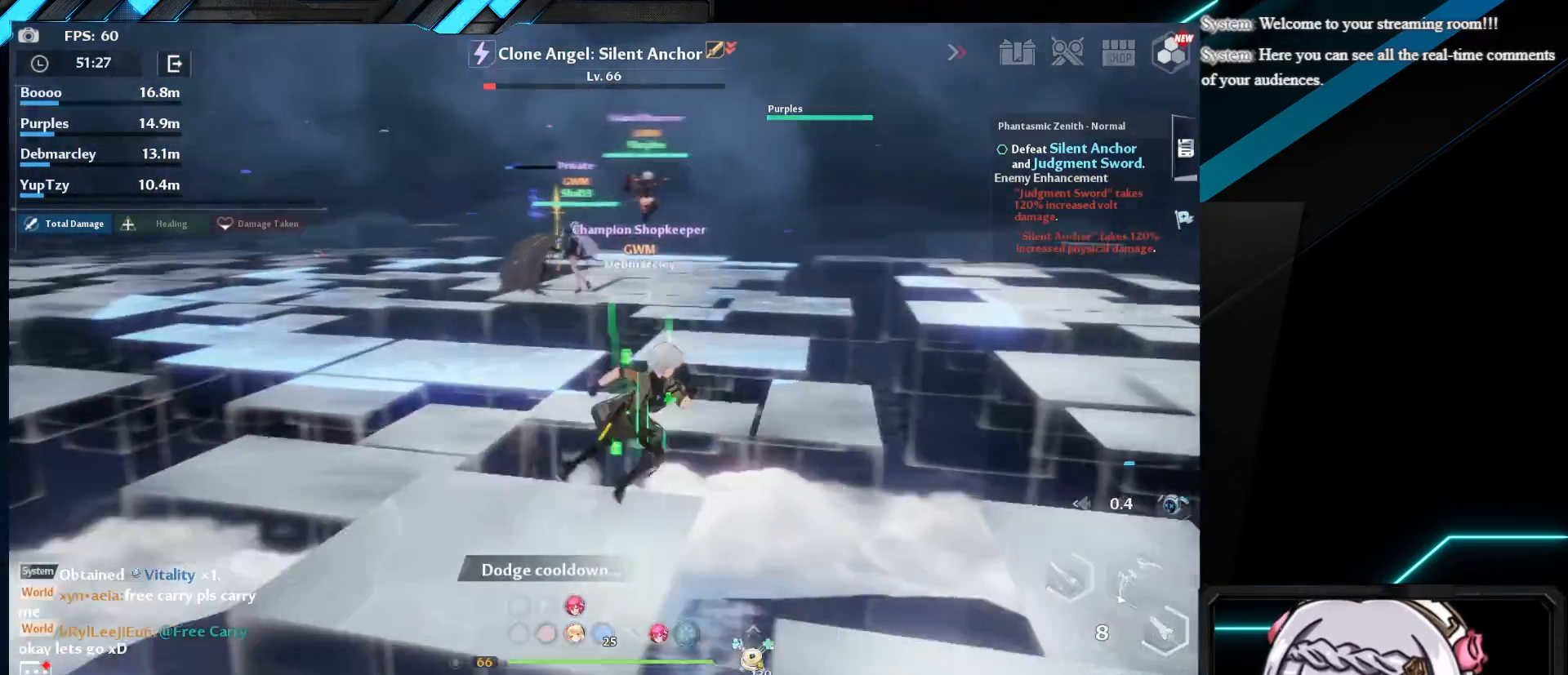
{"keys": ["d", "s", "space"], "mouse": [], "events": [[467, "space", "down"], [483, "shift", "up"]]}
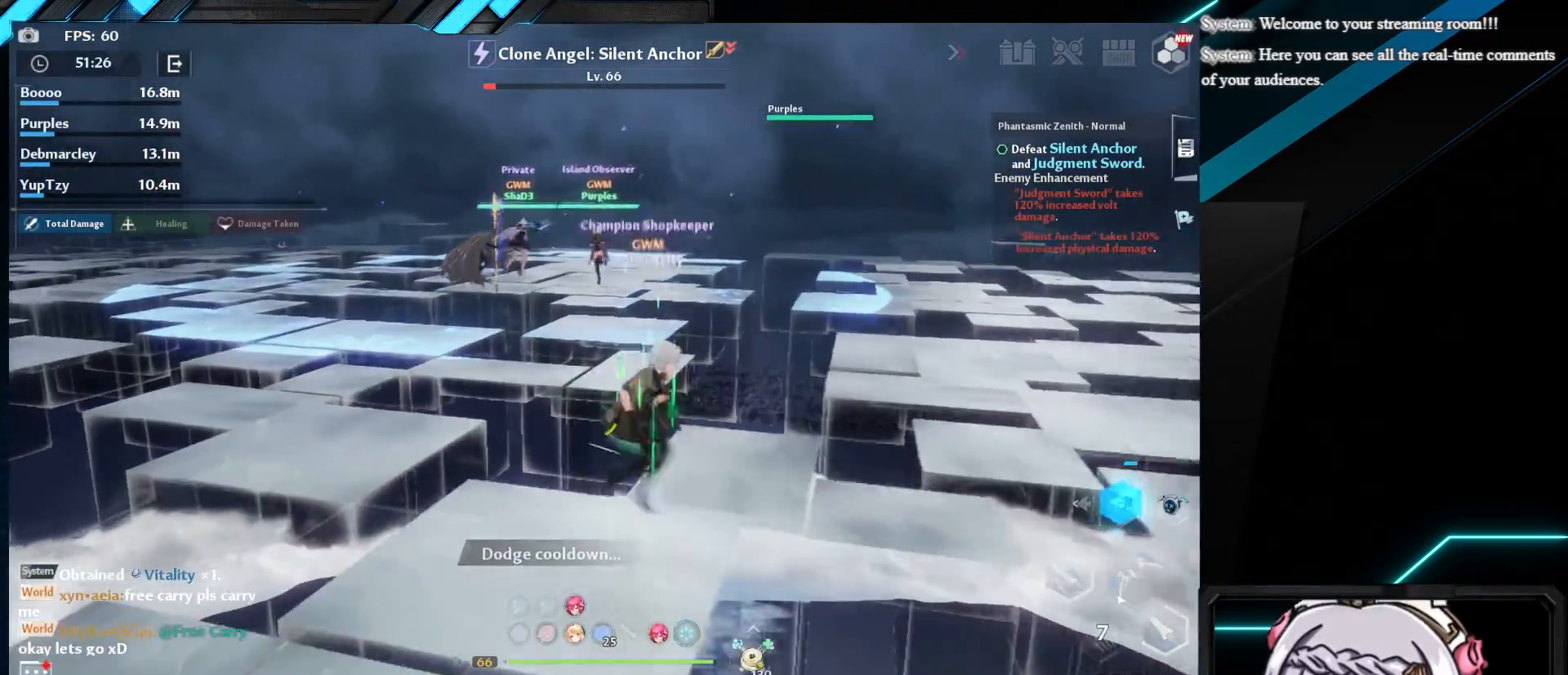
{"keys": ["d", "w"], "mouse": [], "events": [[150, "space", "up"], [167, "s", "up"], [333, "w", "down"]]}
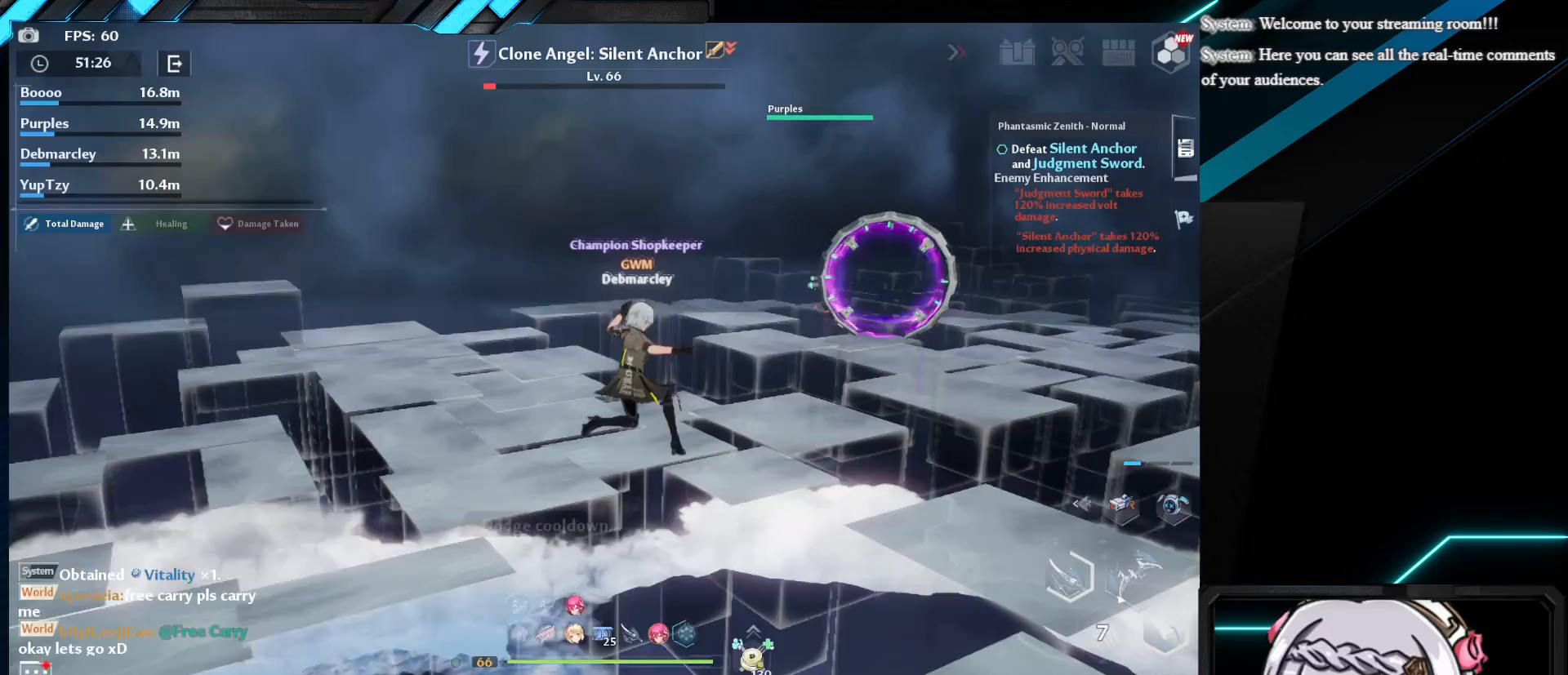
{"keys": ["shift", "w"], "mouse": [], "events": [[50, "d", "up"], [317, "shift", "down"]]}
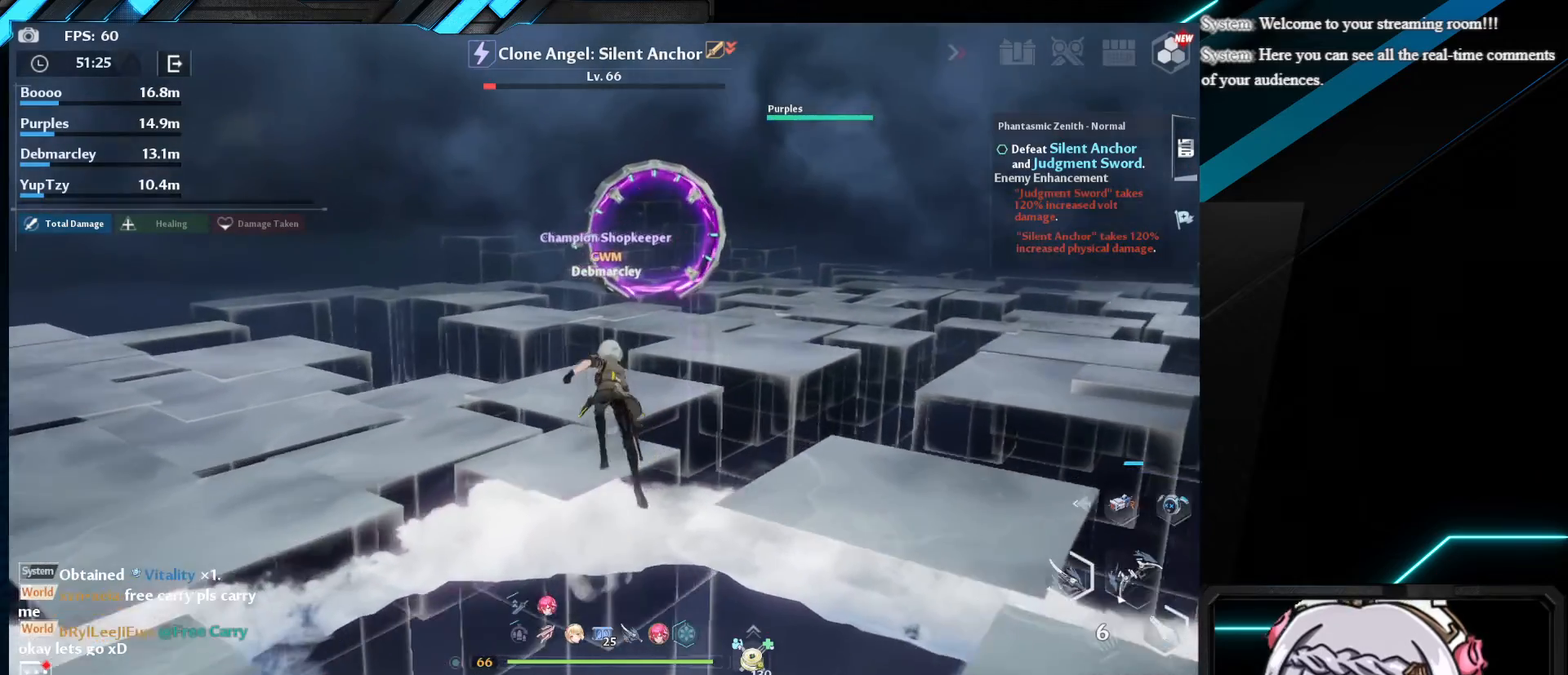
{"keys": ["w"], "mouse": [], "events": [[367, "shift", "up"]]}
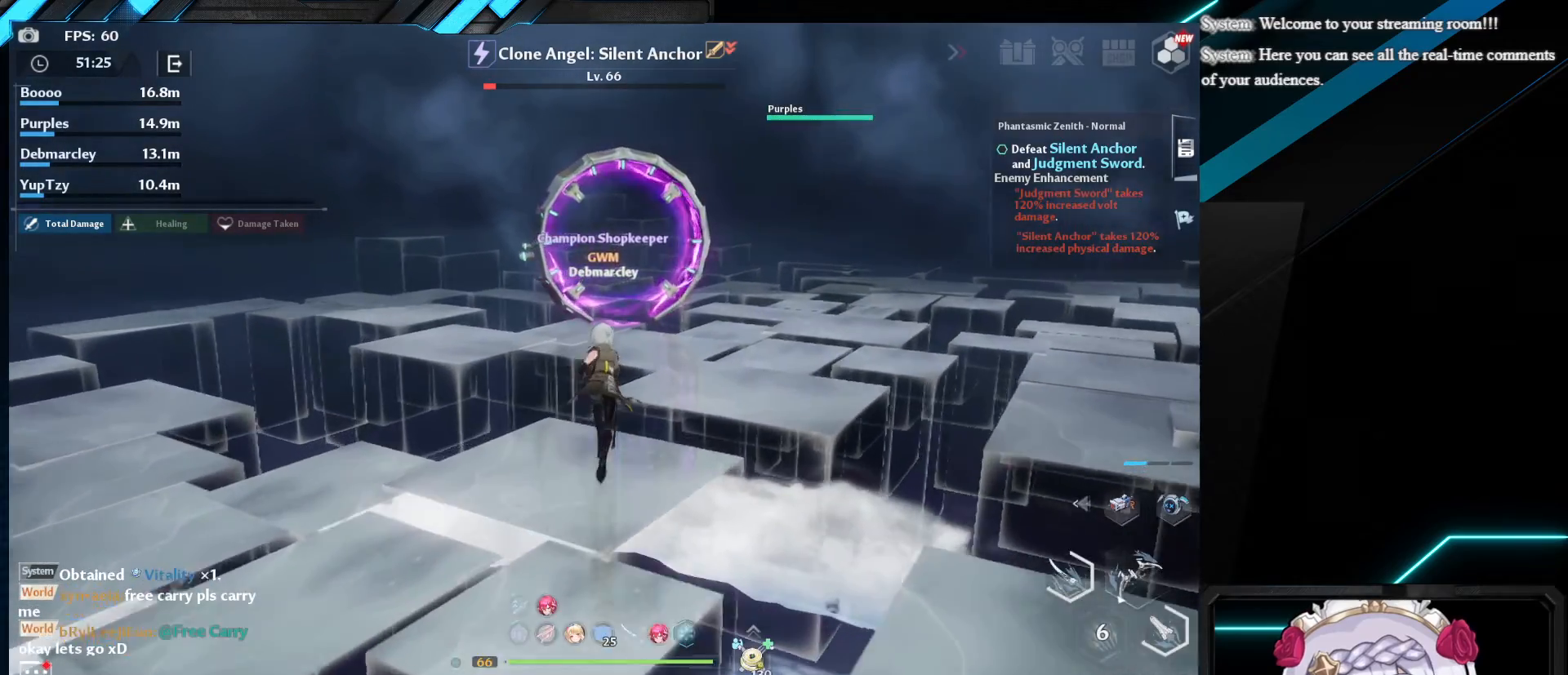
{"keys": ["shift", "w"], "mouse": [], "events": [[400, "shift", "down"]]}
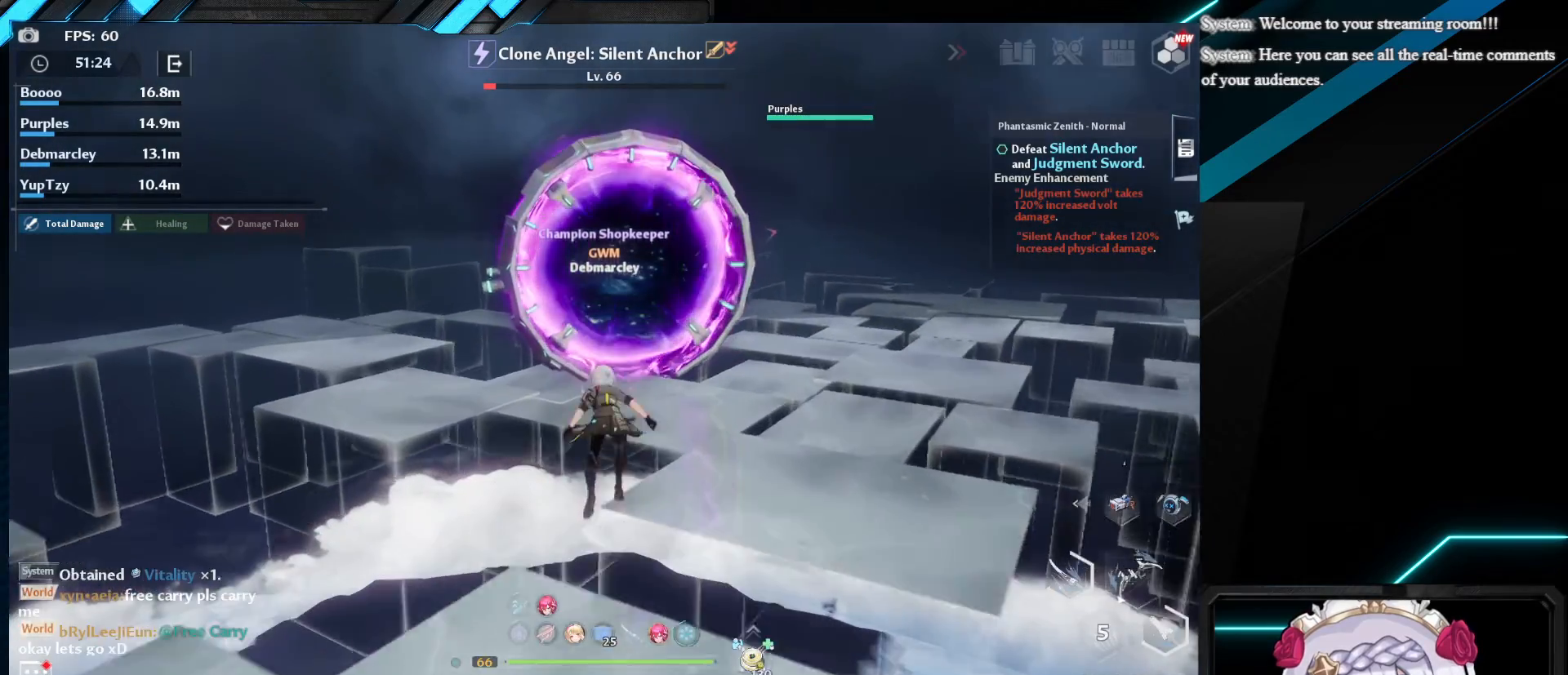
{"keys": ["f"], "mouse": [], "events": [[83, "shift", "up"], [167, "f", "down"], [283, "f", "up"], [367, "f", "down"], [383, "w", "up"], [433, "f", "up"], [500, "f", "down"]]}
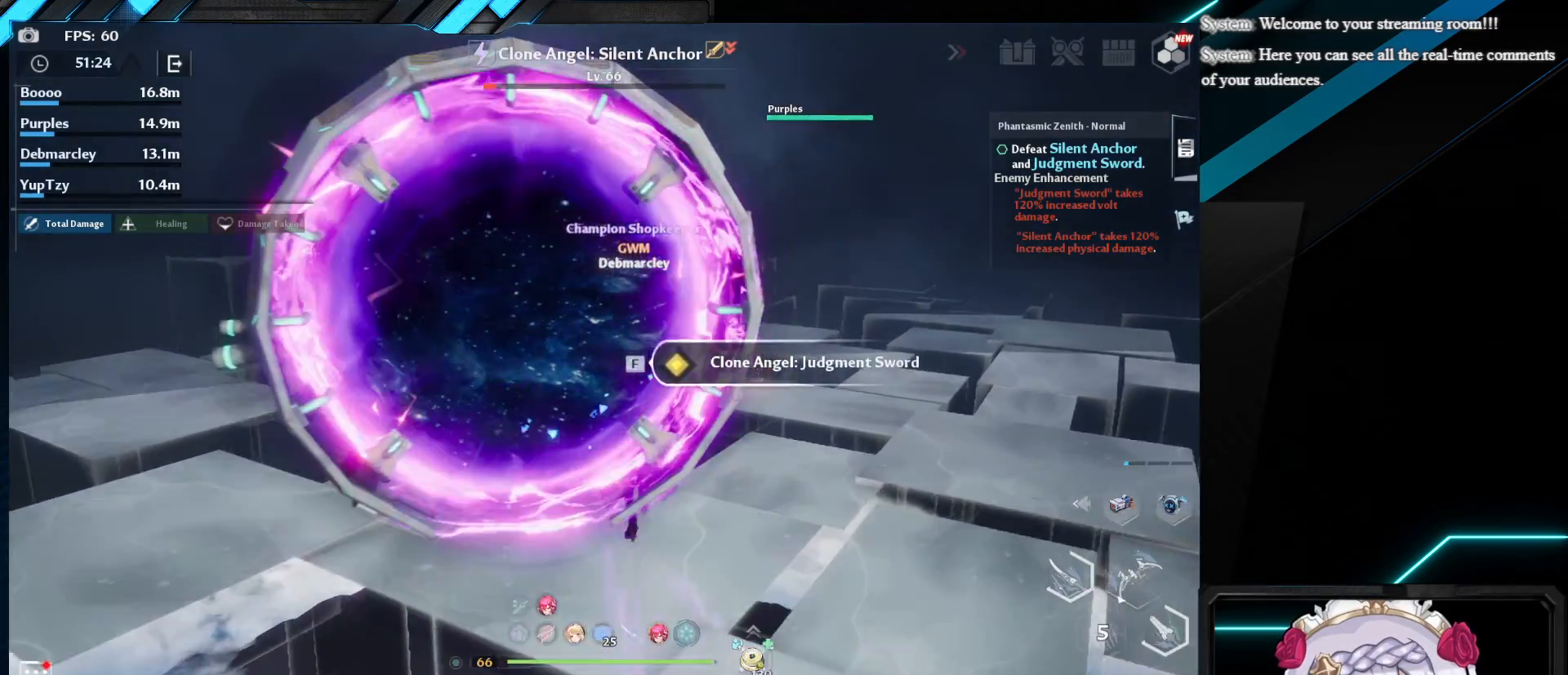
{"keys": [], "mouse": [], "events": [[117, "f", "up"]]}
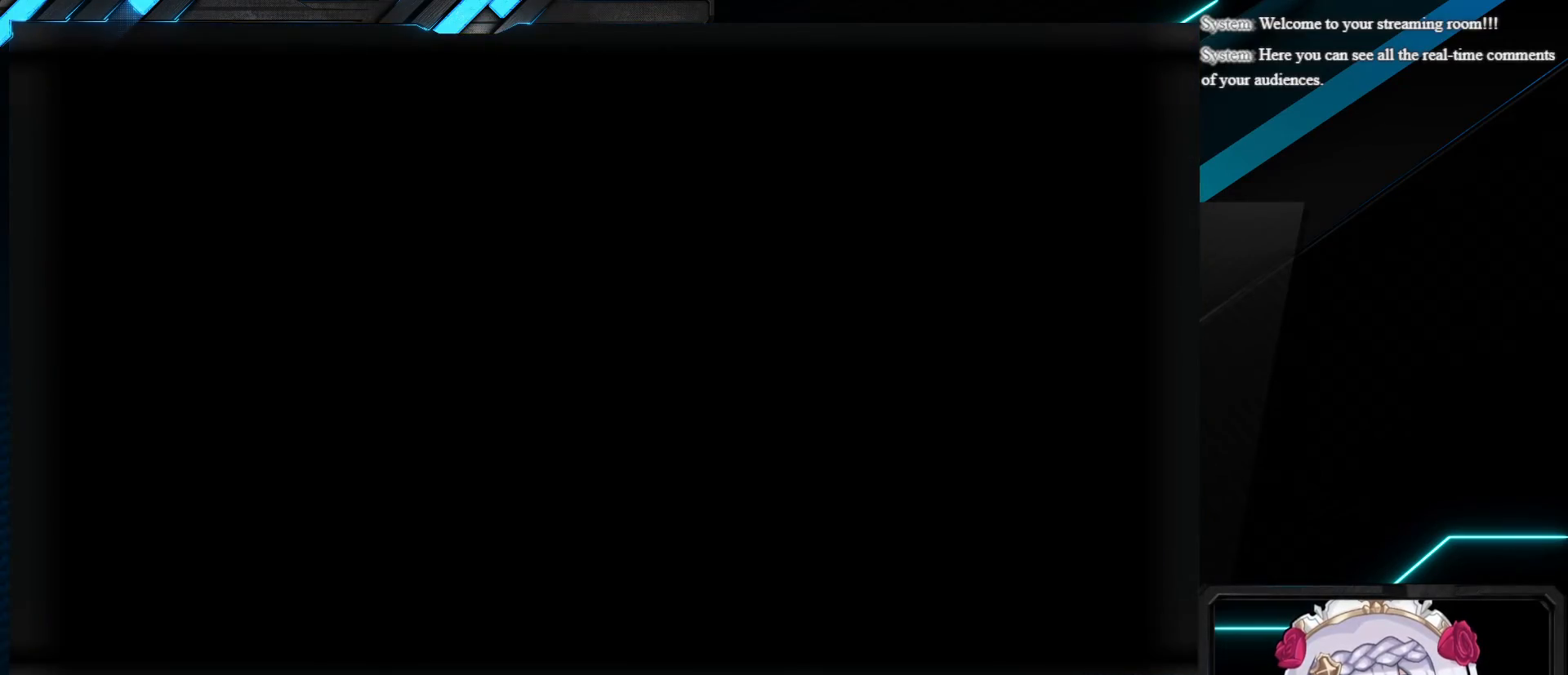
{"keys": ["w"], "mouse": [], "events": [[100, "w", "down"]]}
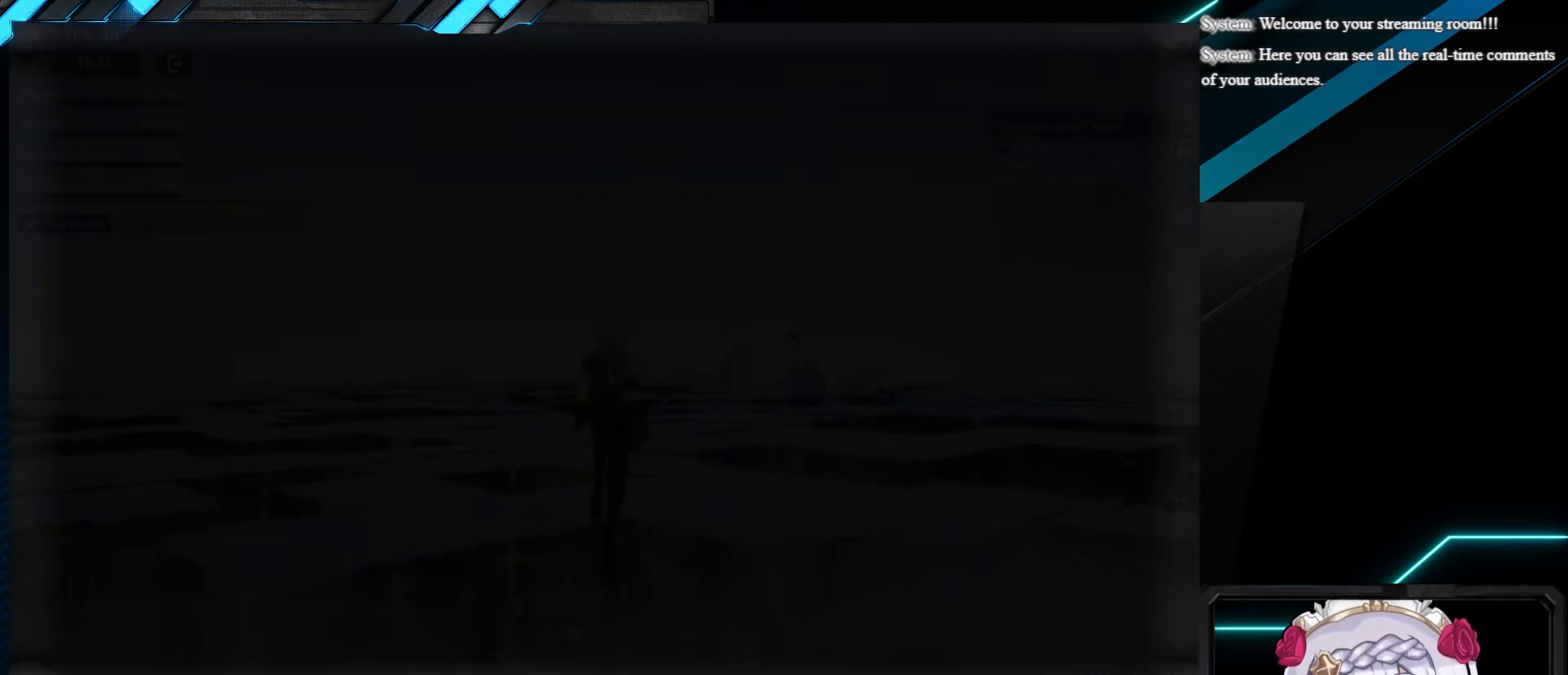
{"keys": ["w"], "mouse": [], "events": []}
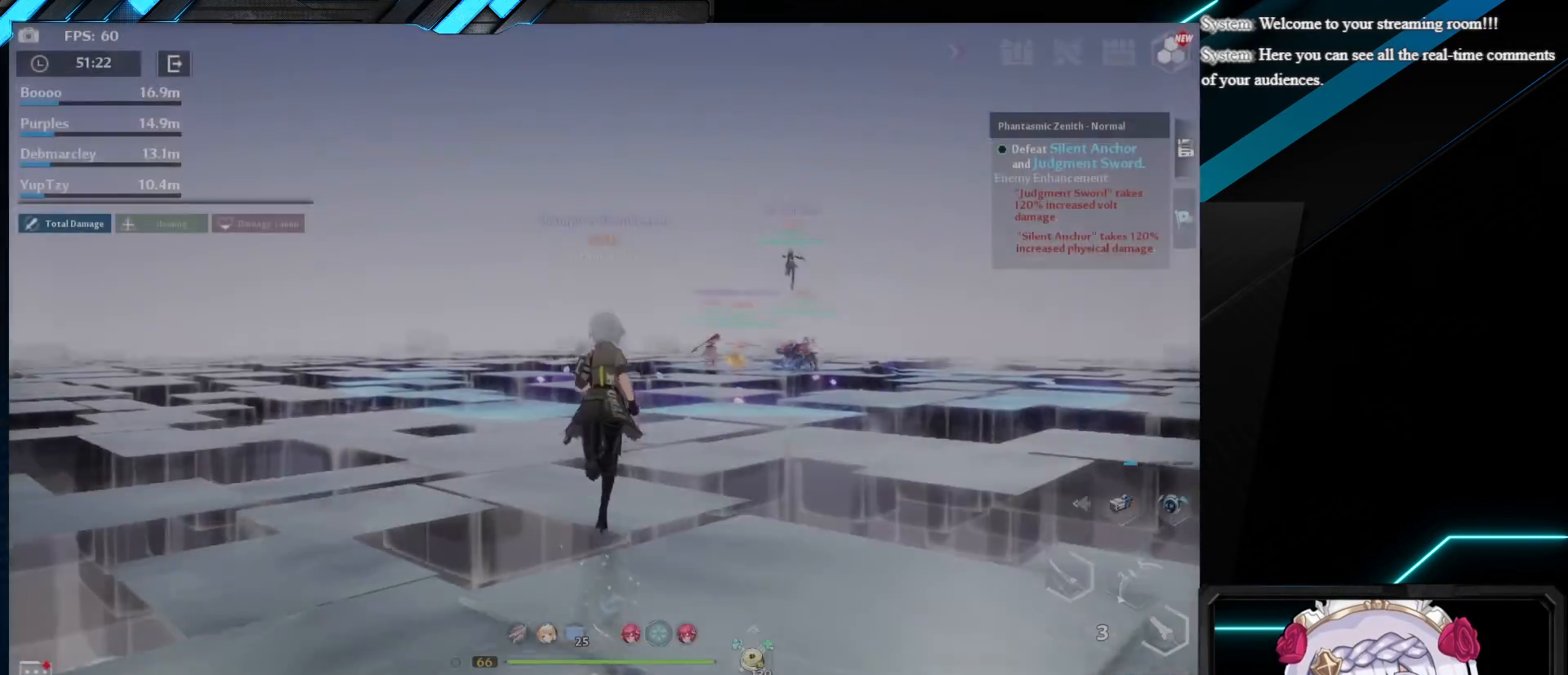
{"keys": ["shift", "w"], "mouse": [], "events": [[33, "r", "down"], [133, "r", "up"], [200, "r", "down"], [283, "r", "up"], [333, "shift", "down"]]}
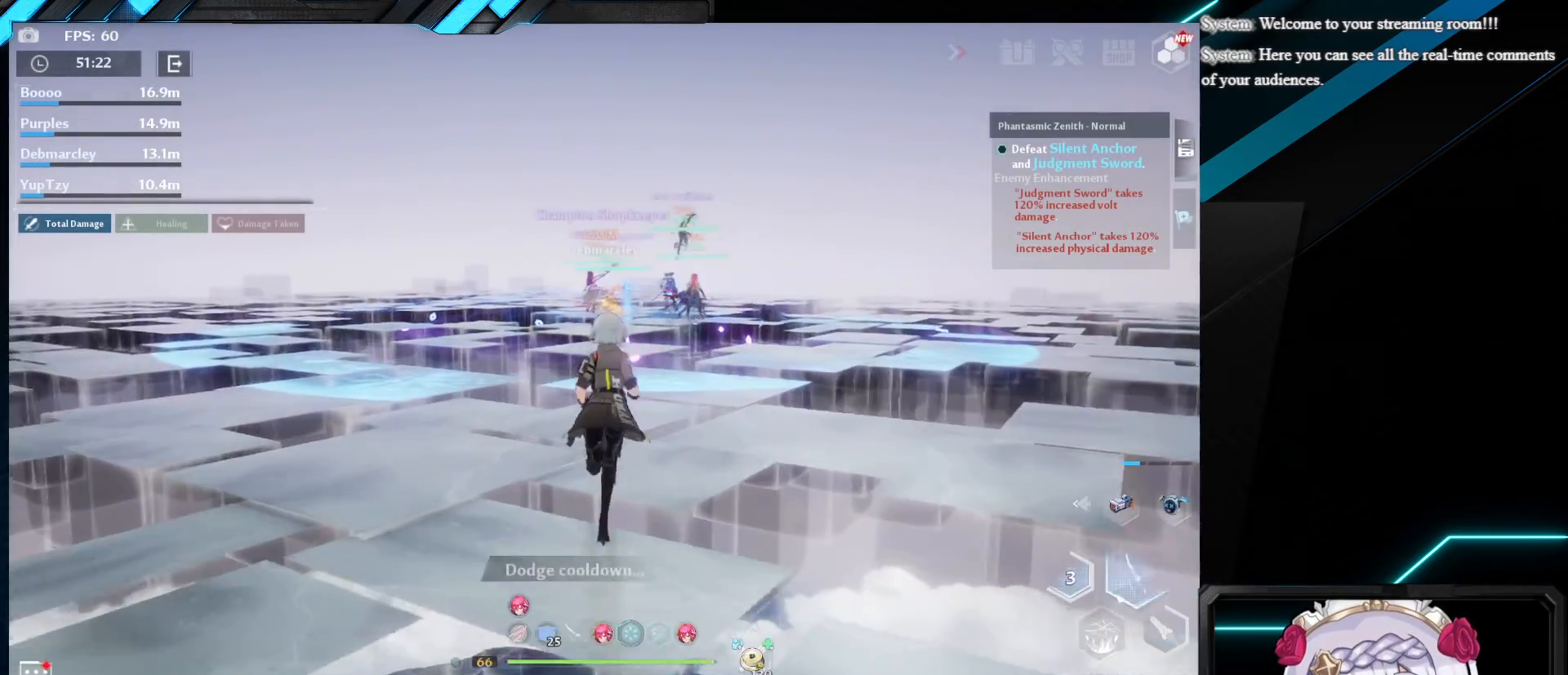
{"keys": ["w"], "mouse": [], "events": [[483, "shift", "up"]]}
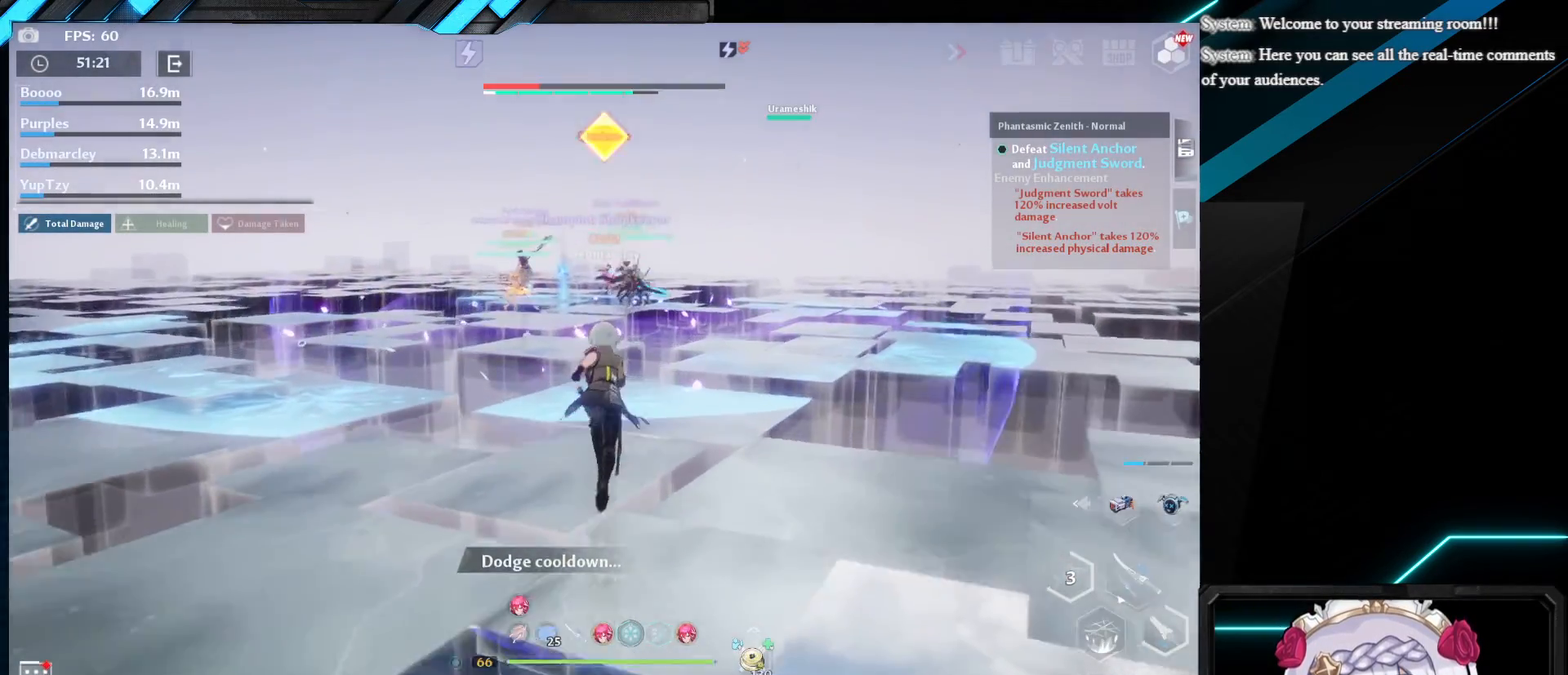
{"keys": ["w"], "mouse": [], "events": [[183, "3", "down"], [267, "3", "up"], [333, "3", "down"], [433, "3", "up"]]}
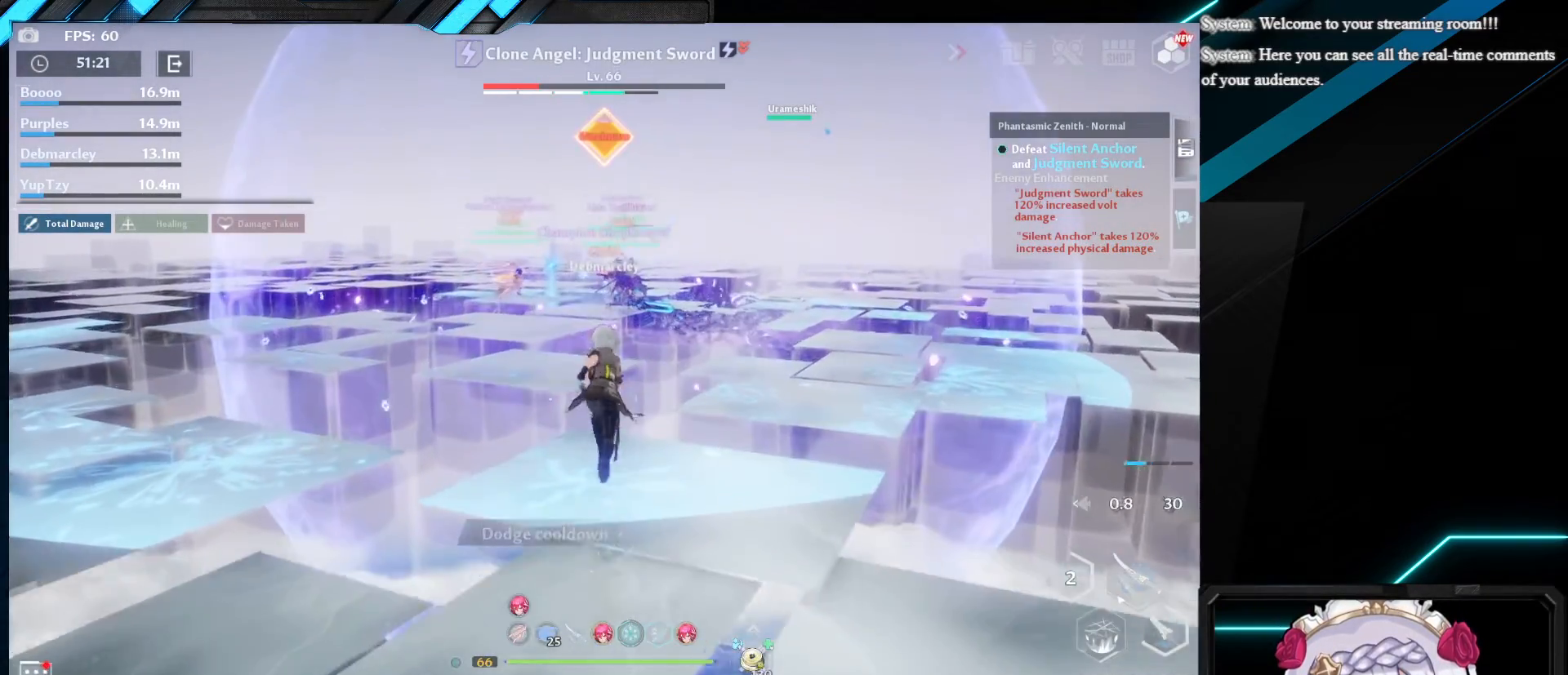
{"keys": ["shift", "w"], "mouse": [], "events": [[33, "shift", "down"]]}
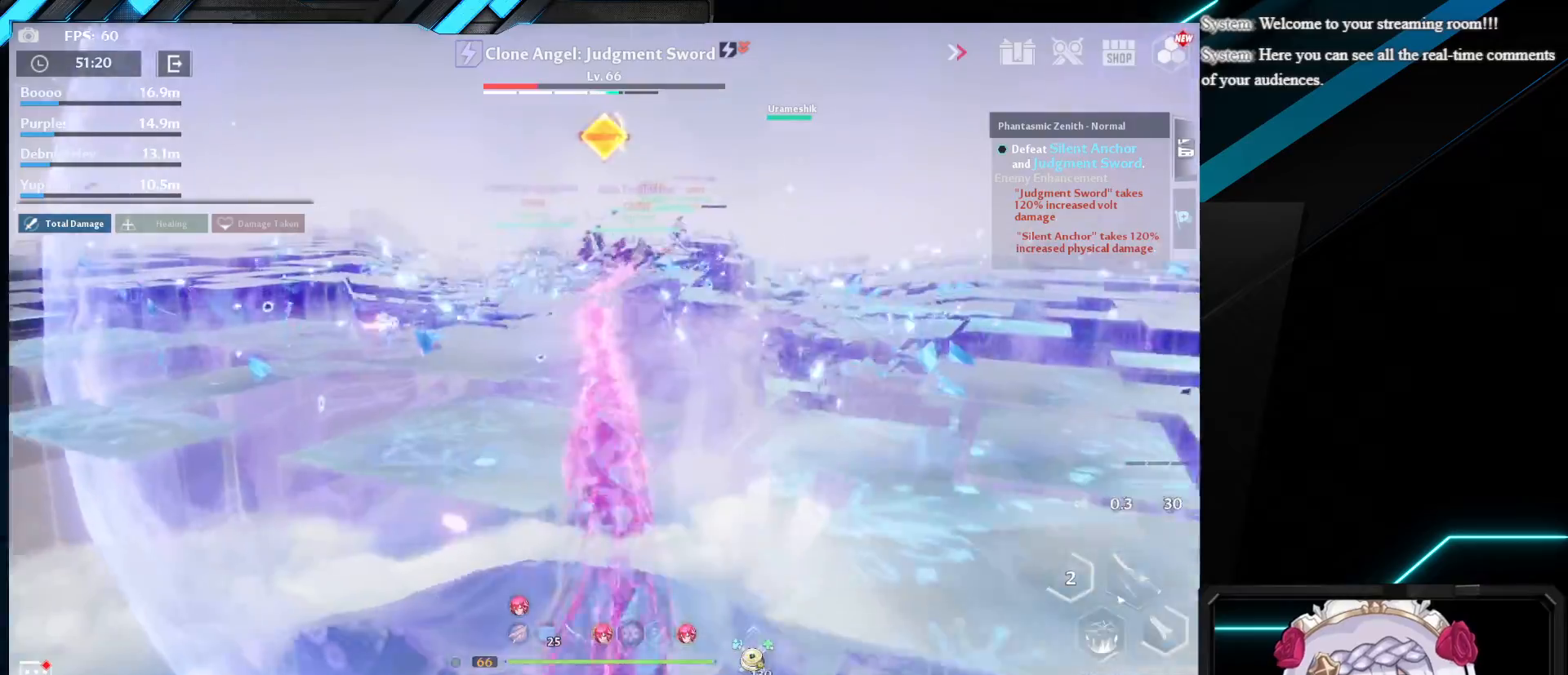
{"keys": ["shift", "w"], "mouse": [], "events": [[233, "shift", "up"], [433, "shift", "down"]]}
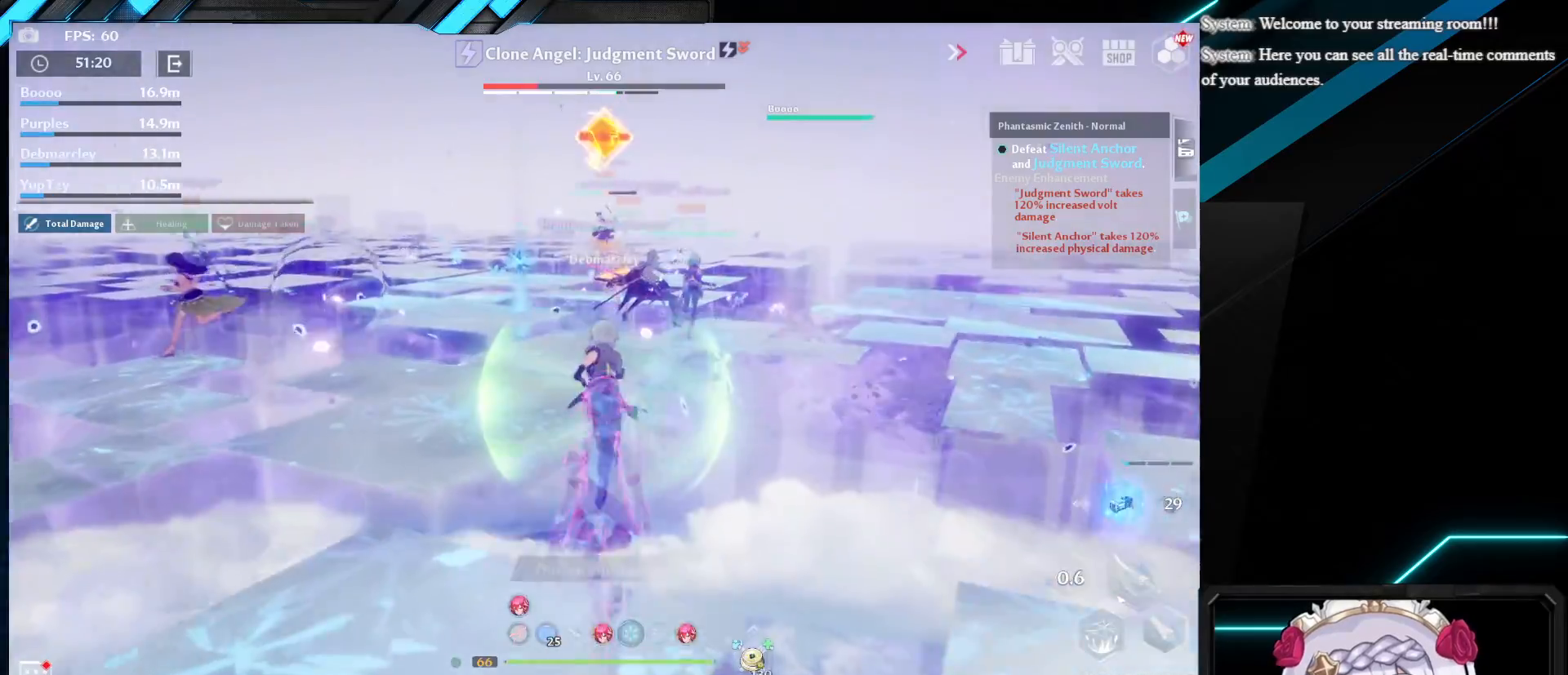
{"keys": ["w"], "mouse": [], "events": [[233, "shift", "up"]]}
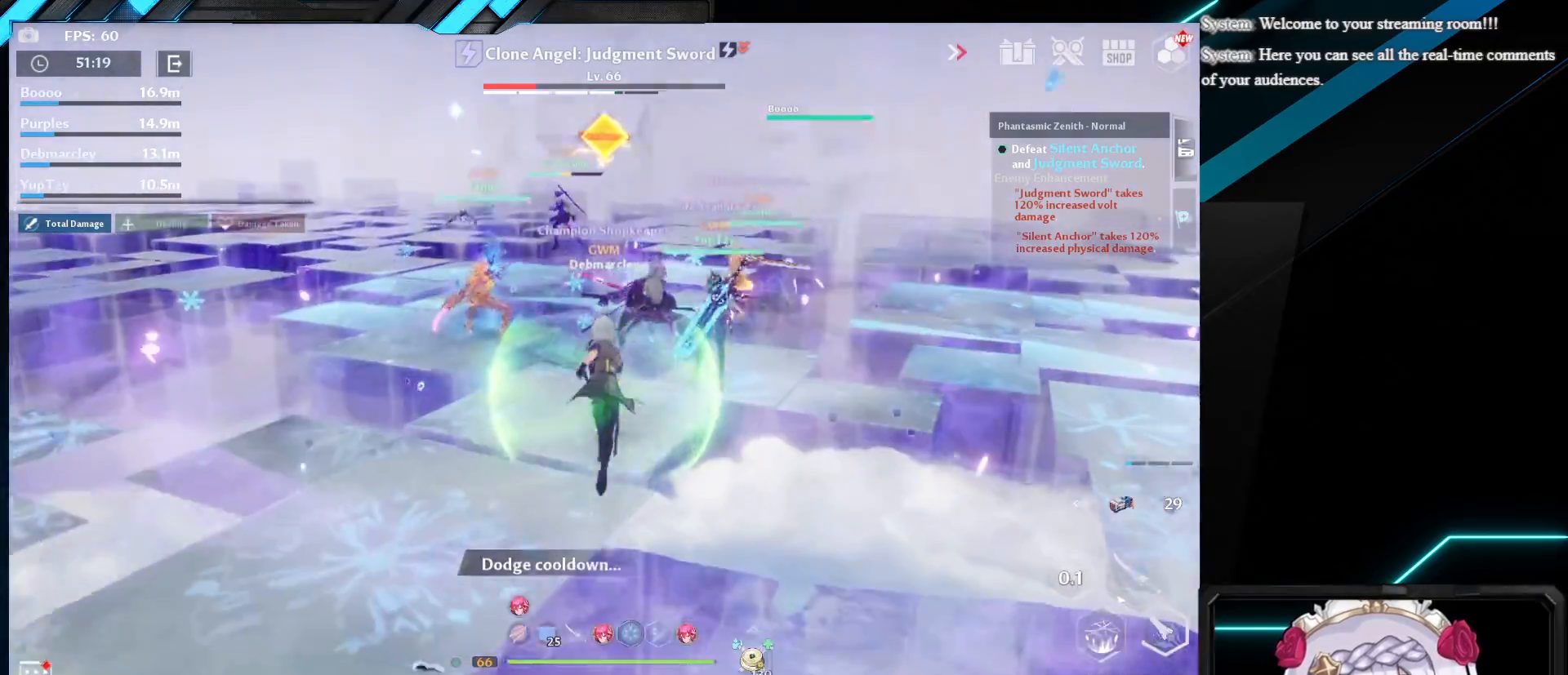
{"keys": [], "mouse": [], "events": [[33, "1", "down"], [150, "1", "up"], [200, "1", "down"], [300, "1", "up"], [317, "w", "up"]]}
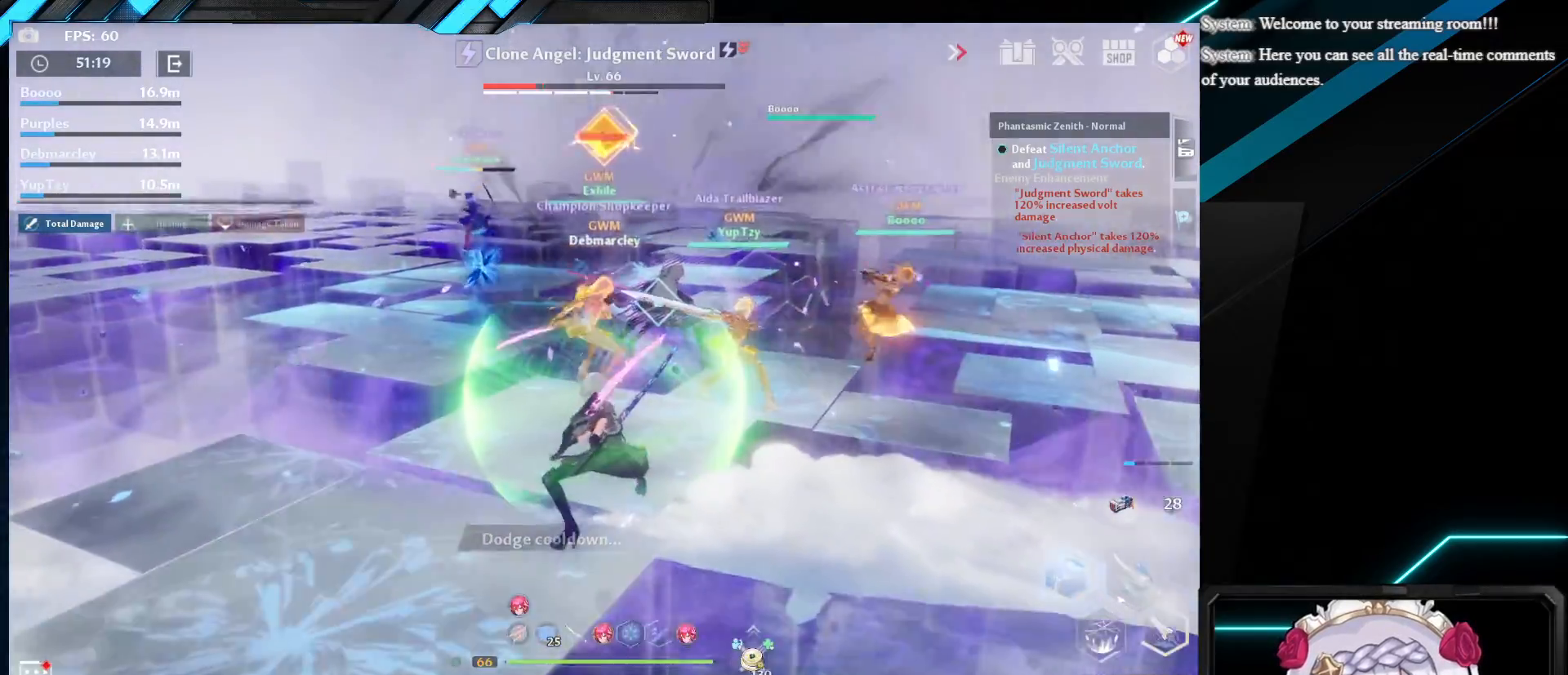
{"keys": [], "mouse": [], "events": []}
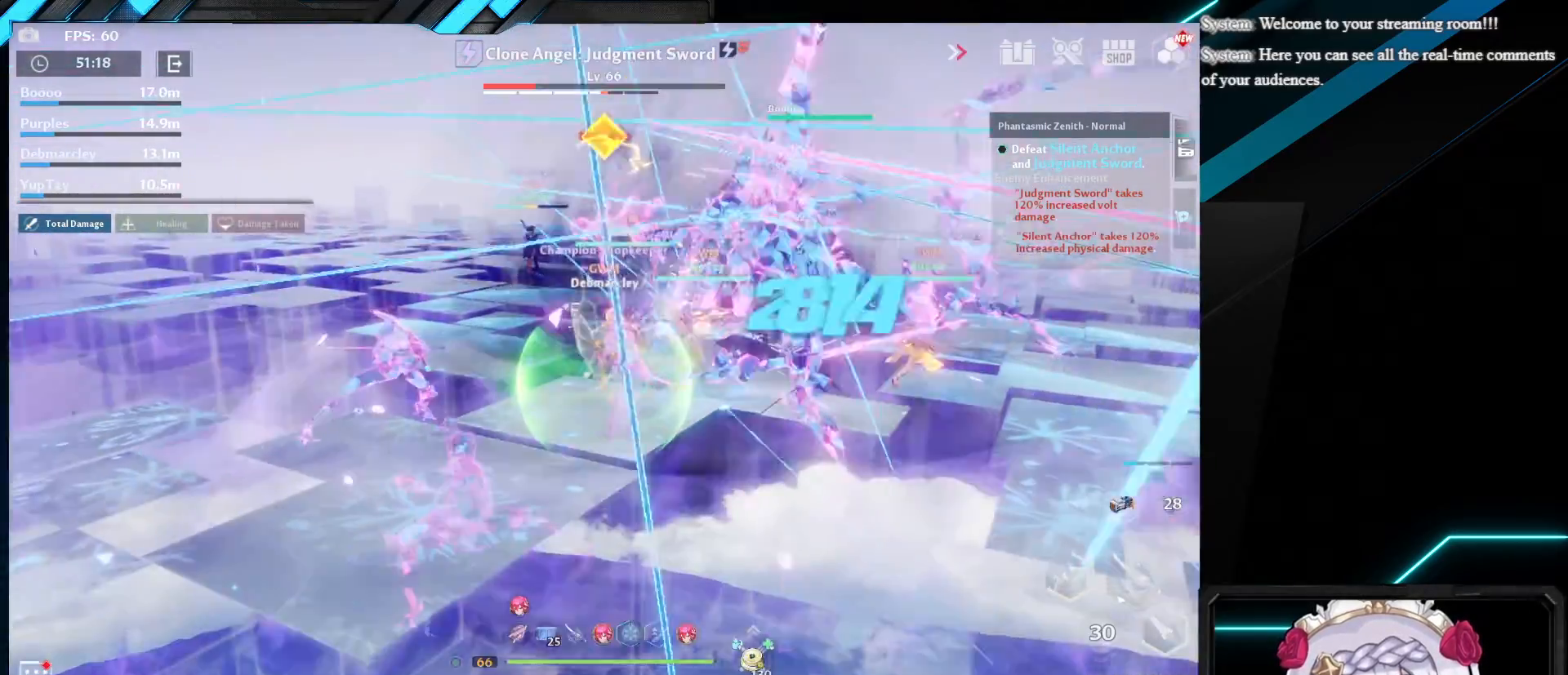
{"keys": [], "mouse": [], "events": []}
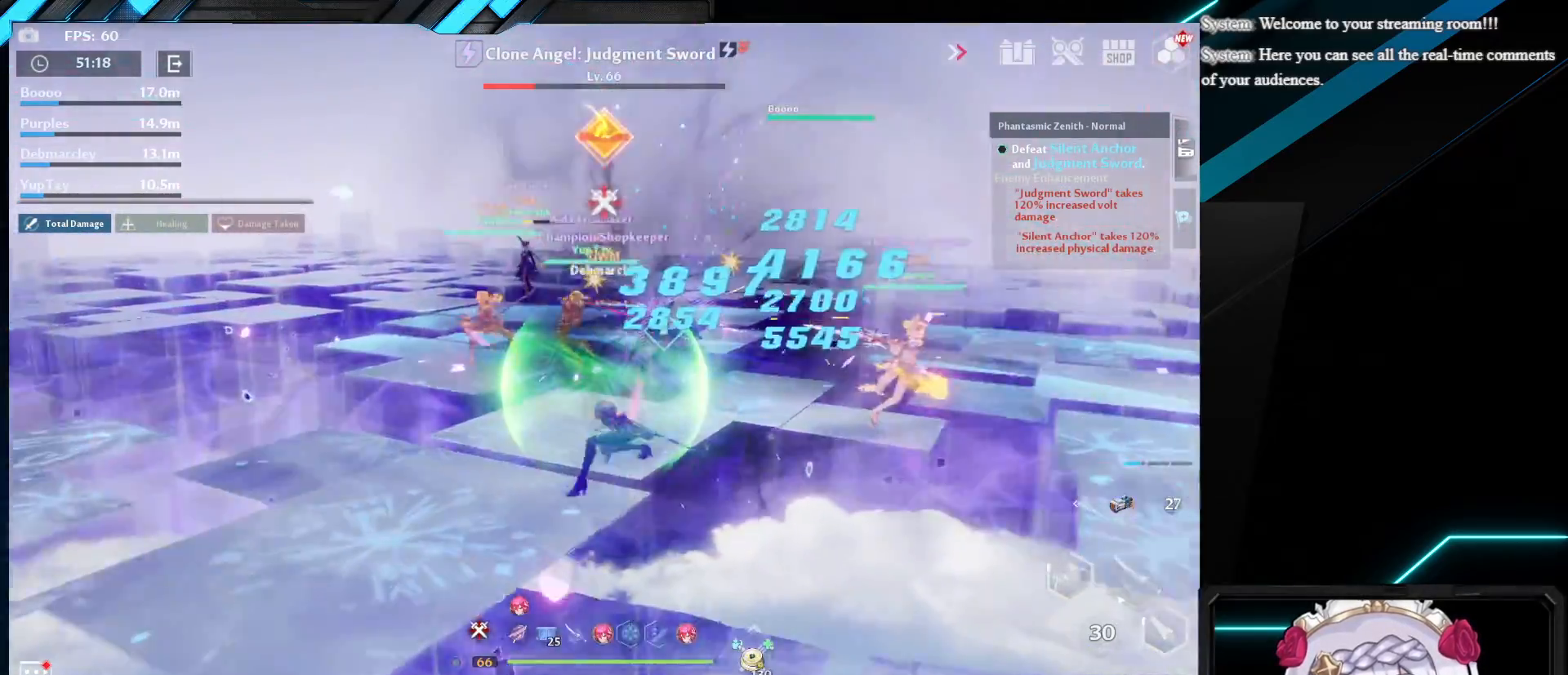
{"keys": ["w"], "mouse": [], "events": [[217, "w", "down"]]}
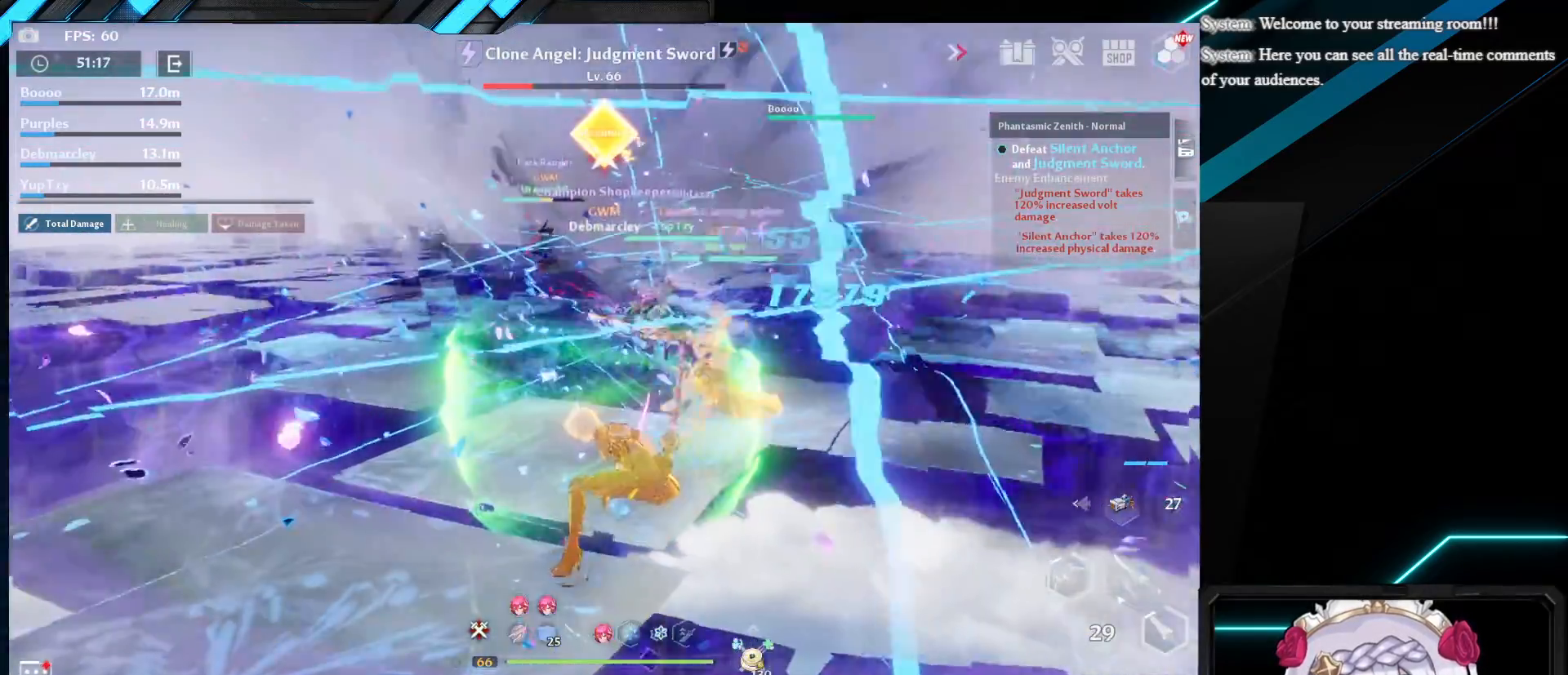
{"keys": [], "mouse": [], "events": [[17, "e", "down"], [117, "e", "up"], [167, "e", "down"], [200, "w", "up"], [300, "e", "up"]]}
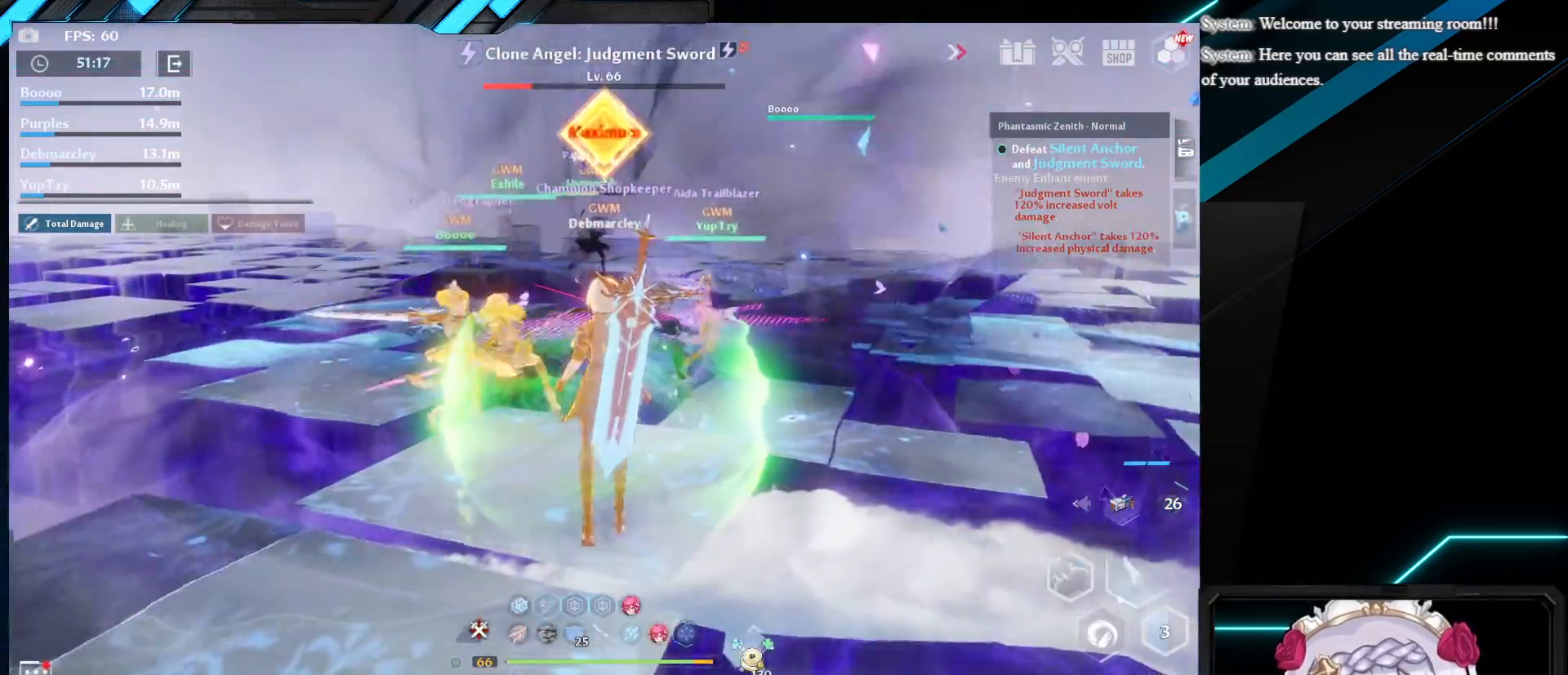
{"keys": ["1"], "mouse": [], "events": [[333, "1", "down"], [433, "1", "up"], [500, "1", "down"]]}
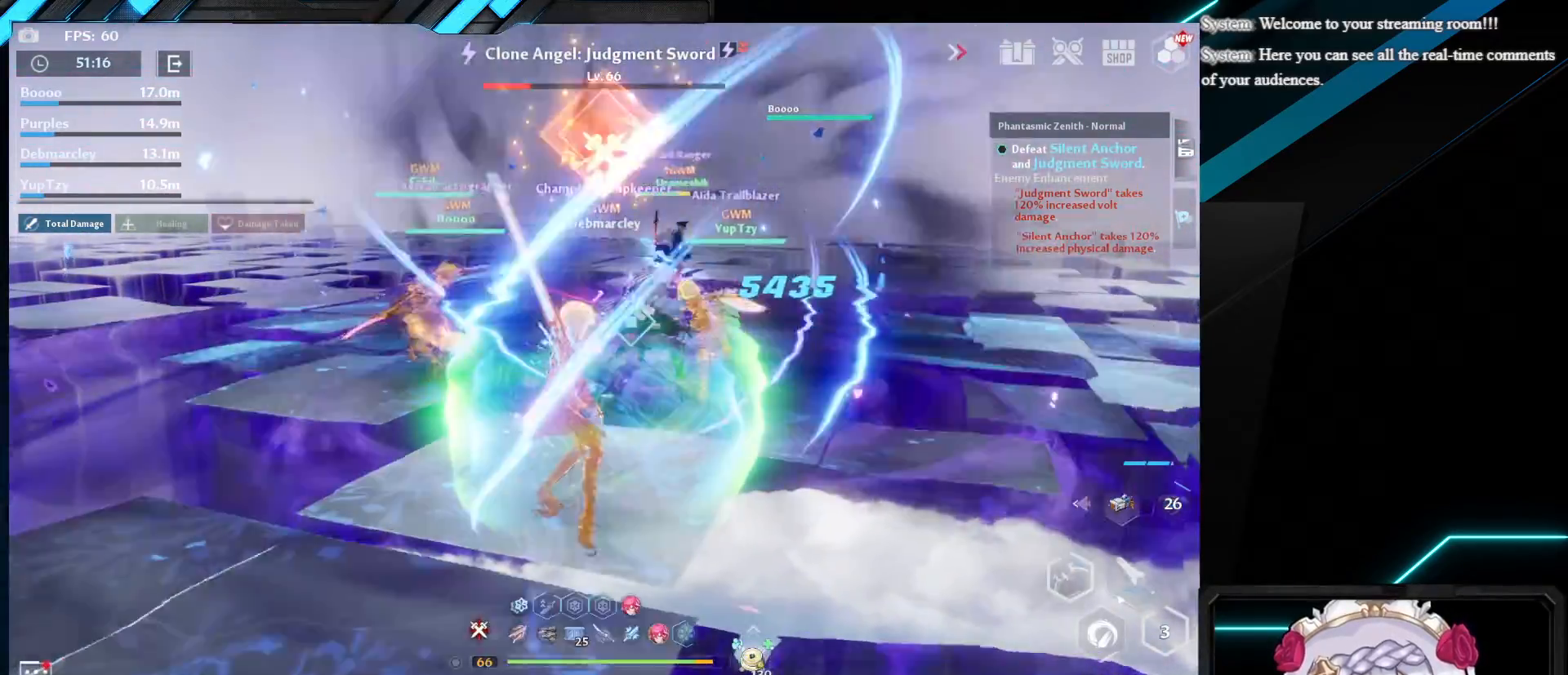
{"keys": ["2"], "mouse": [], "events": [[100, "1", "up"], [183, "2", "down"], [283, "2", "up"], [333, "2", "down"], [433, "2", "up"], [500, "2", "down"]]}
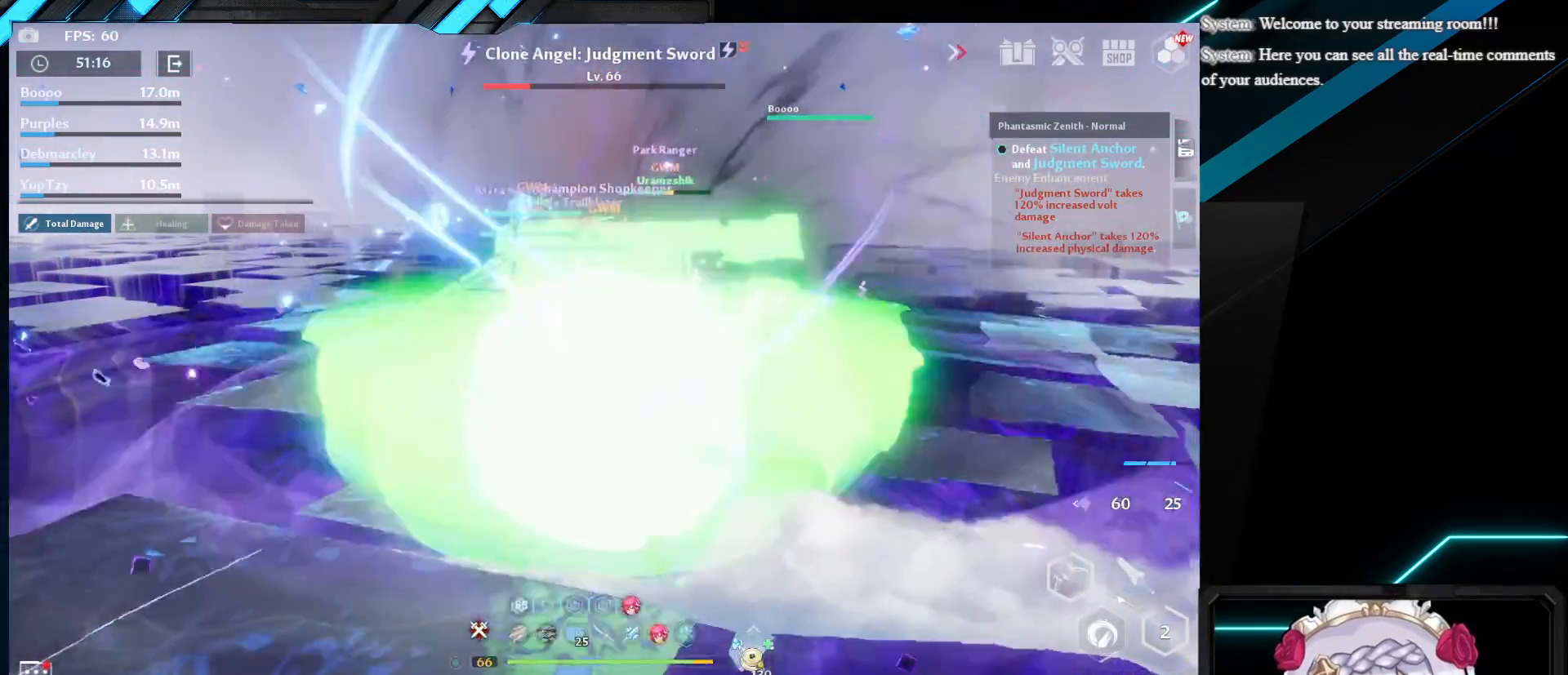
{"keys": ["2"], "mouse": [], "events": [[83, "2", "up"], [150, "2", "down"], [233, "2", "up"], [300, "2", "down"], [400, "2", "up"], [467, "2", "down"]]}
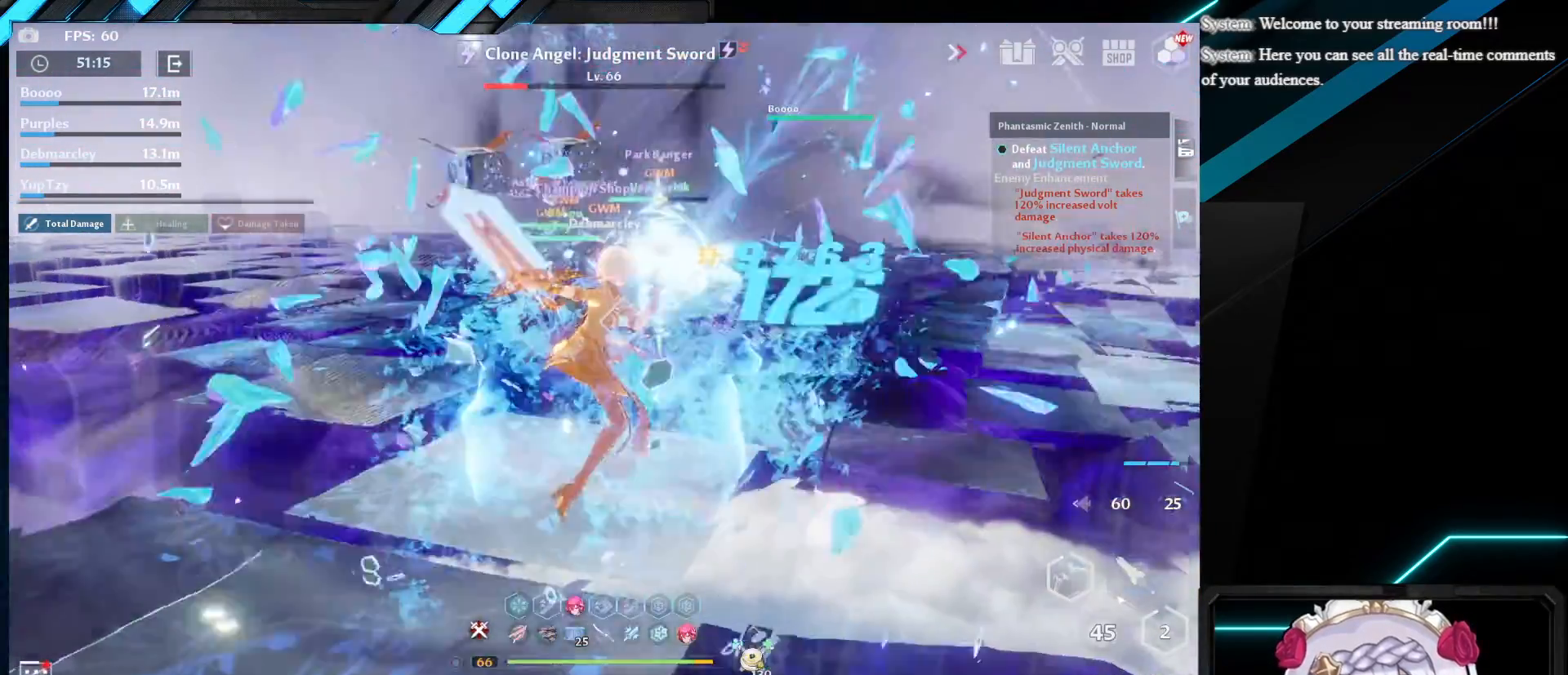
{"keys": ["w"], "mouse": [], "events": [[67, "2", "up"], [383, "w", "down"]]}
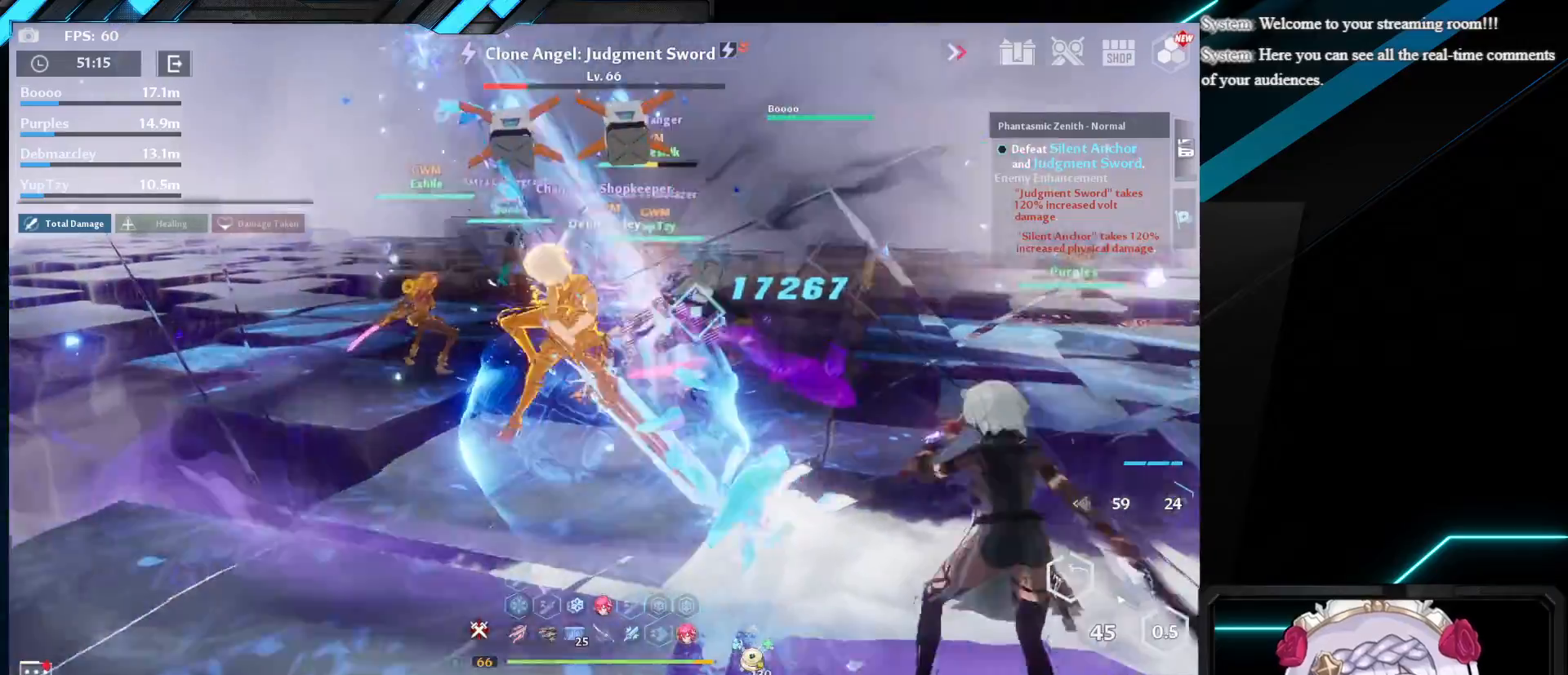
{"keys": ["w"], "mouse": [], "events": [[250, "w", "up"], [383, "w", "down"]]}
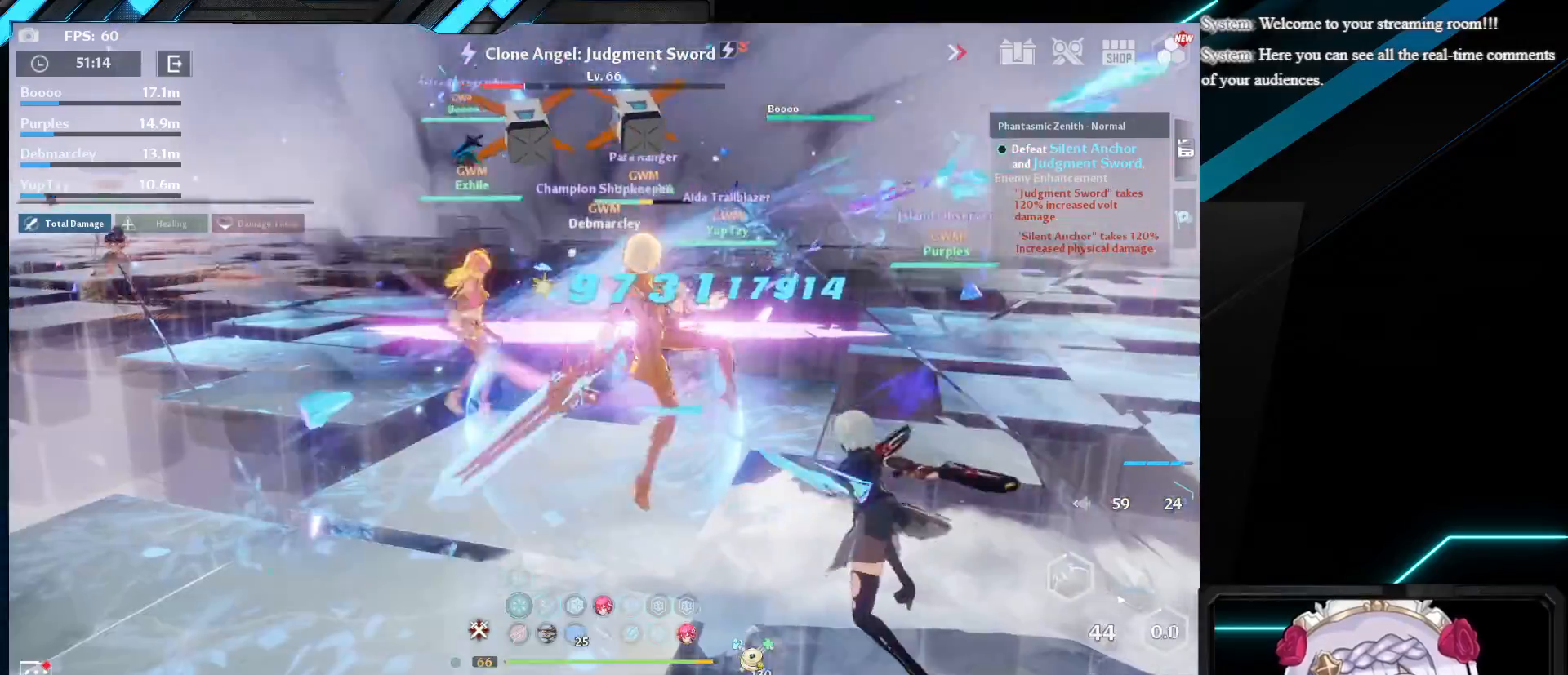
{"keys": [], "mouse": [], "events": [[333, "w", "up"]]}
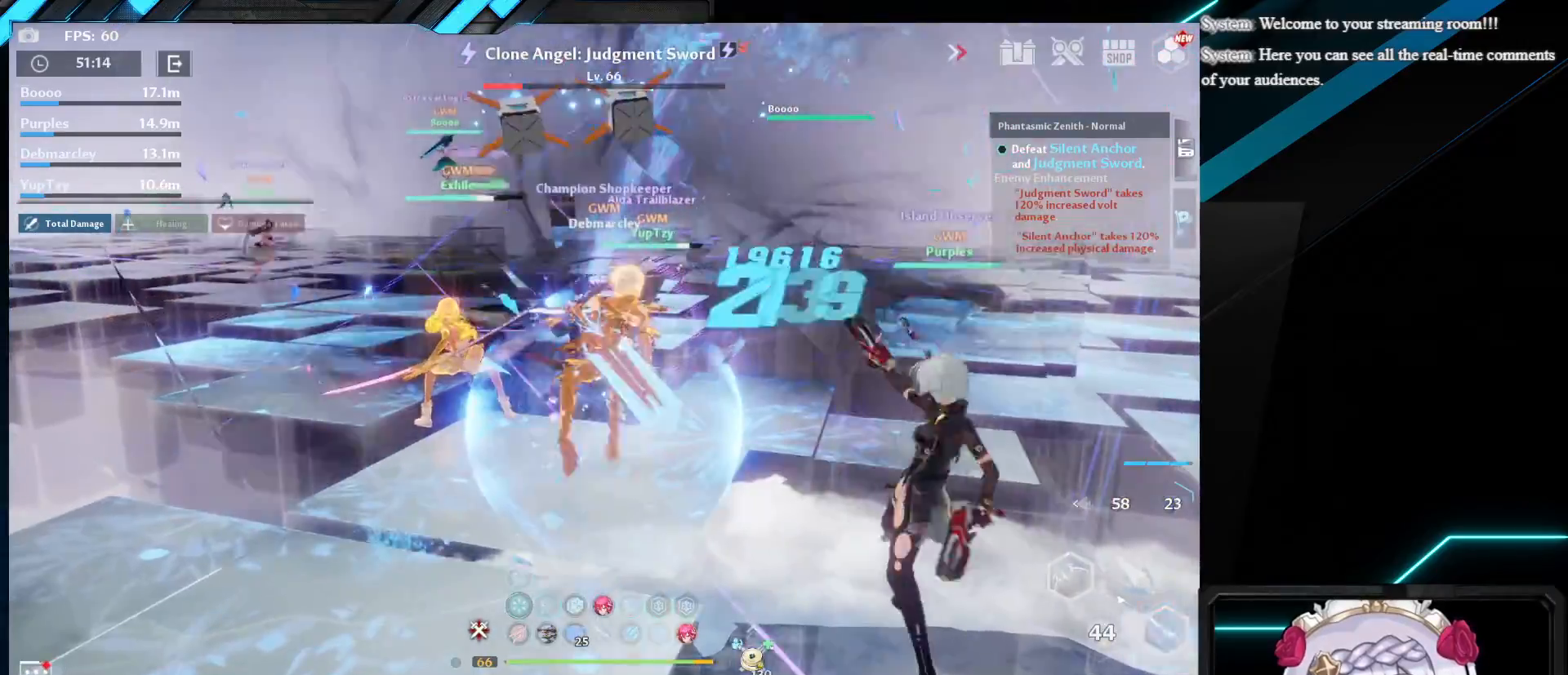
{"keys": [], "mouse": [], "events": [[17, "w", "down"], [450, "w", "up"]]}
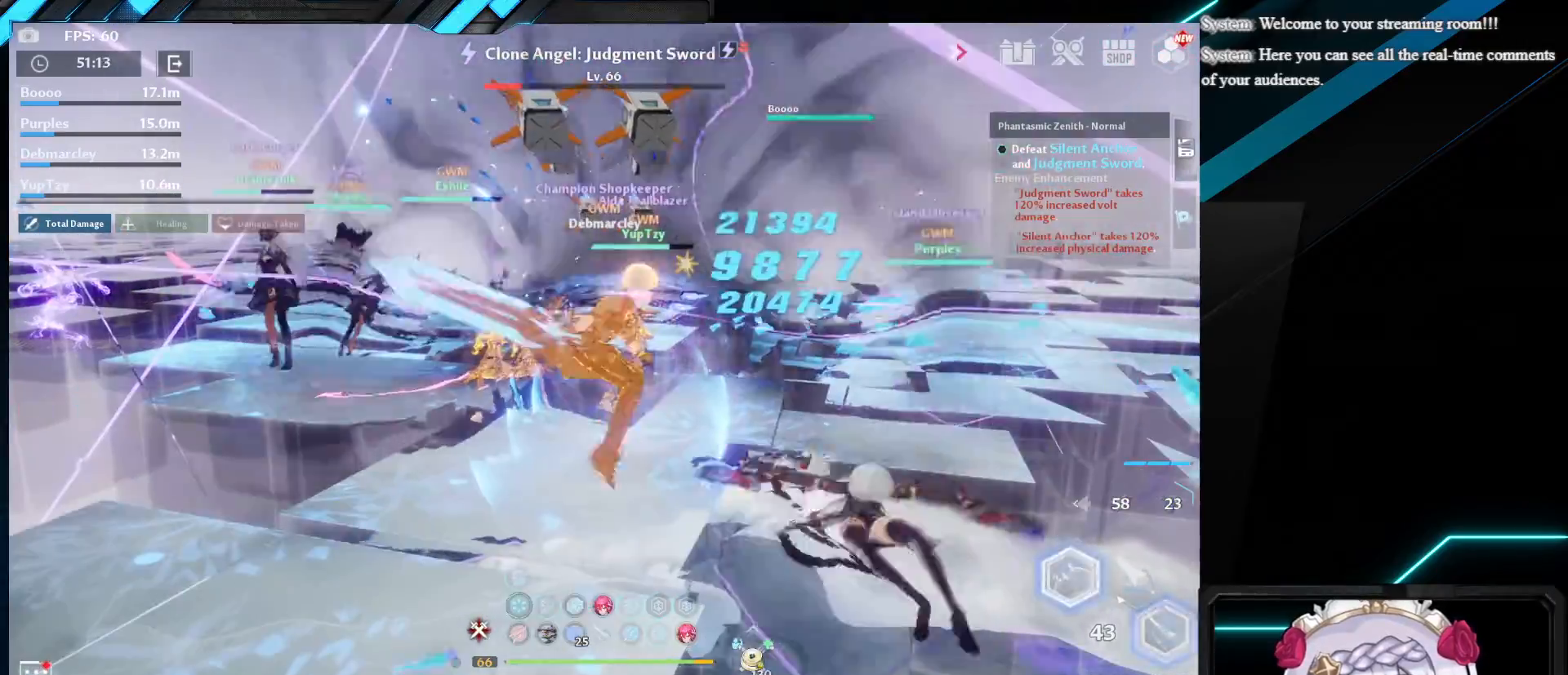
{"keys": ["w"], "mouse": [], "events": [[100, "w", "down"]]}